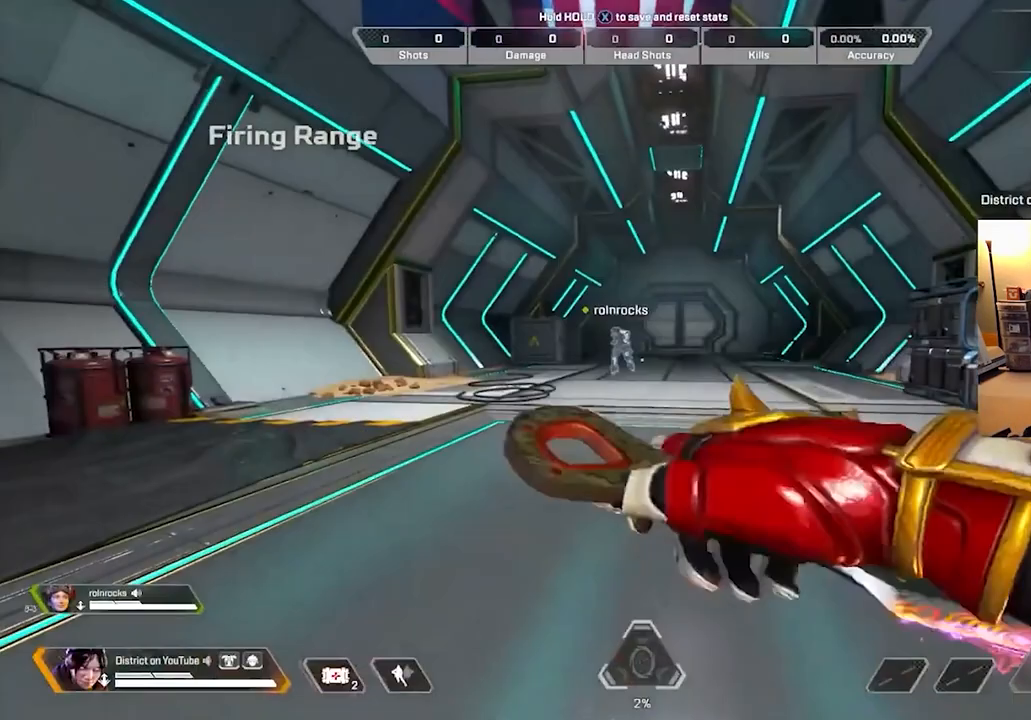
Gameplay with a controller (Xbox layout); each line is a JSON object with the inputs held at the frame after it. "events" lists button and stick changes between this image and that frame as [ms after this image, input, new state], when the widget could be followed in between.
{"buttons": [], "left_stick": "down", "right_stick": "center", "events": [[333, "left_stick", "down"]]}
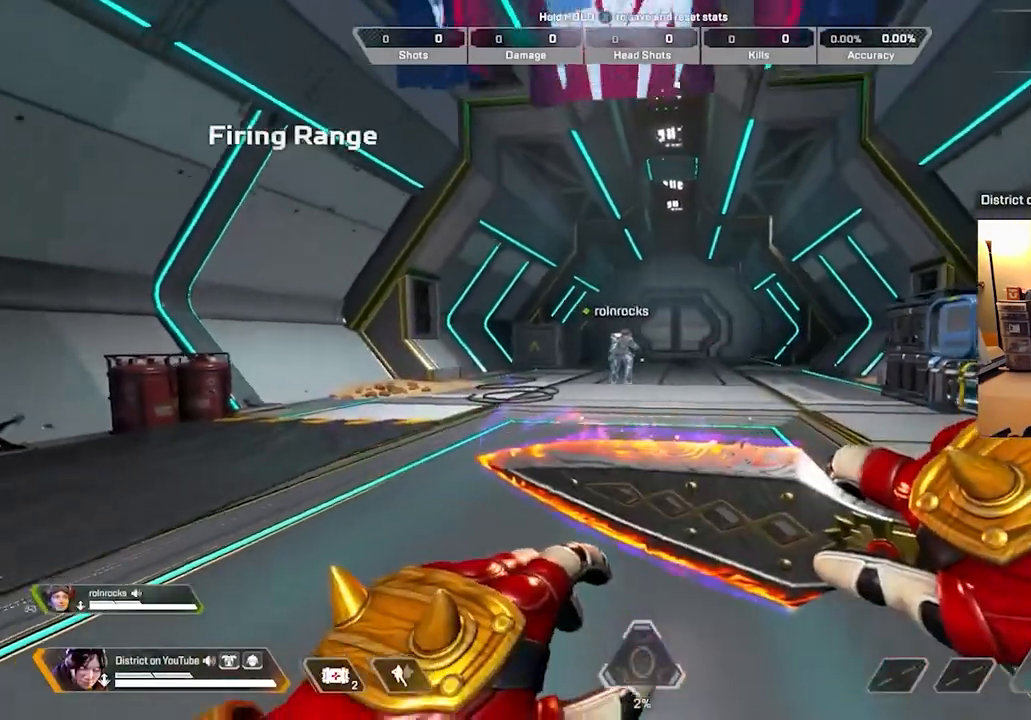
{"buttons": [], "left_stick": "down", "right_stick": "center", "events": []}
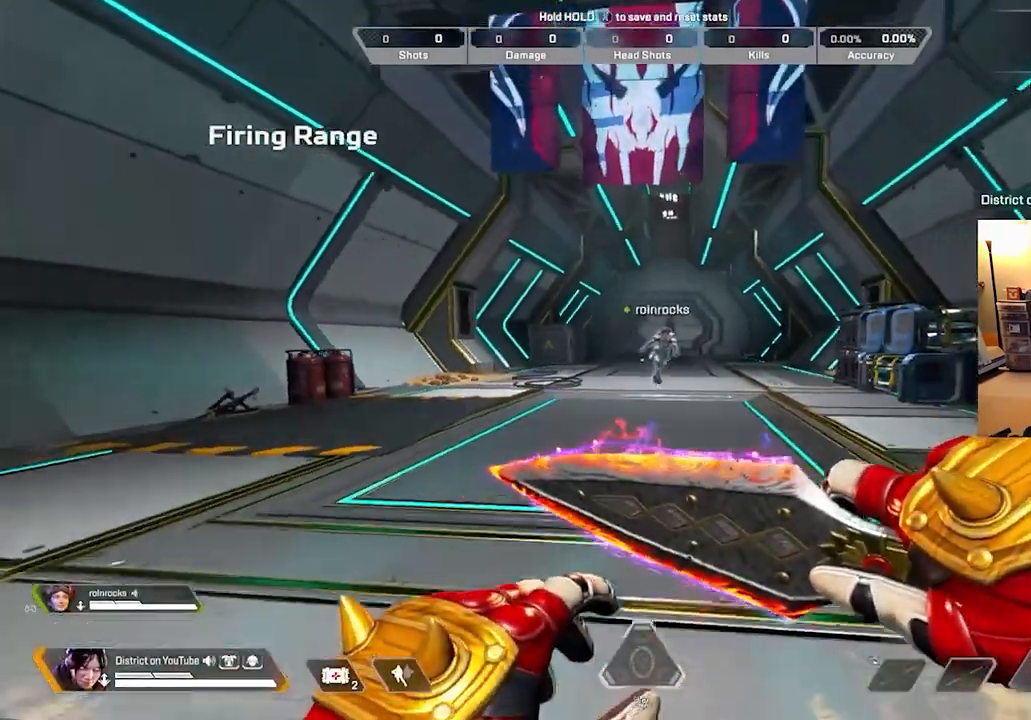
{"buttons": ["Y"], "left_stick": "down", "right_stick": "center", "events": [[267, "Y", "down"], [283, "A", "down"], [333, "A", "up"]]}
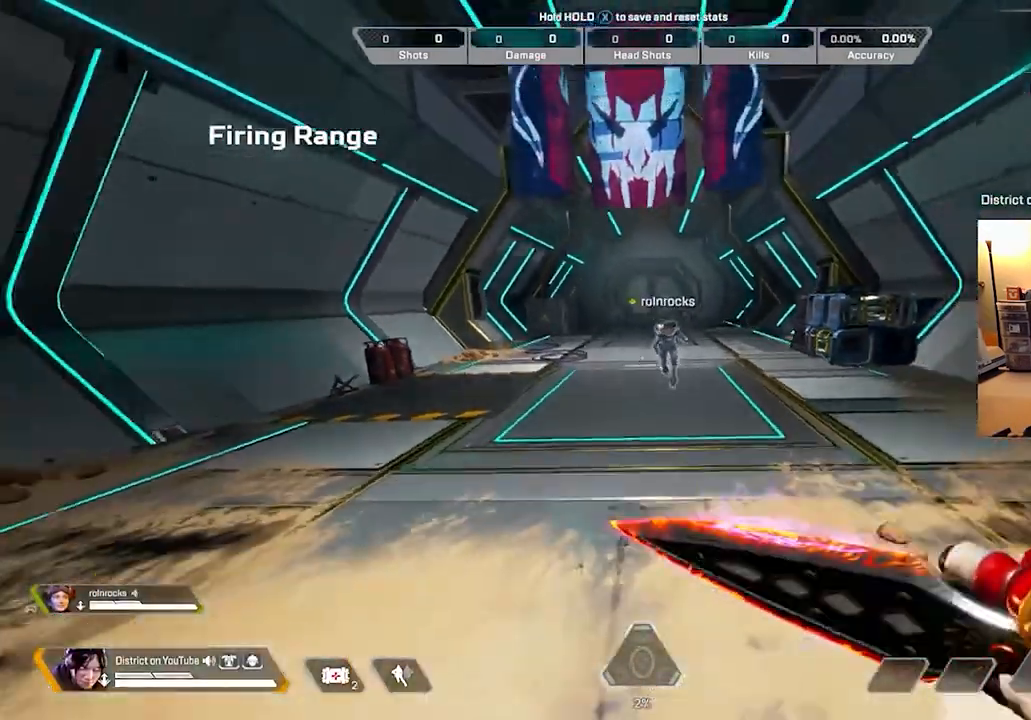
{"buttons": ["Y"], "left_stick": "up", "right_stick": "right", "events": [[350, "right_stick", "right"], [417, "left_stick", "right"], [467, "left_stick", "up"]]}
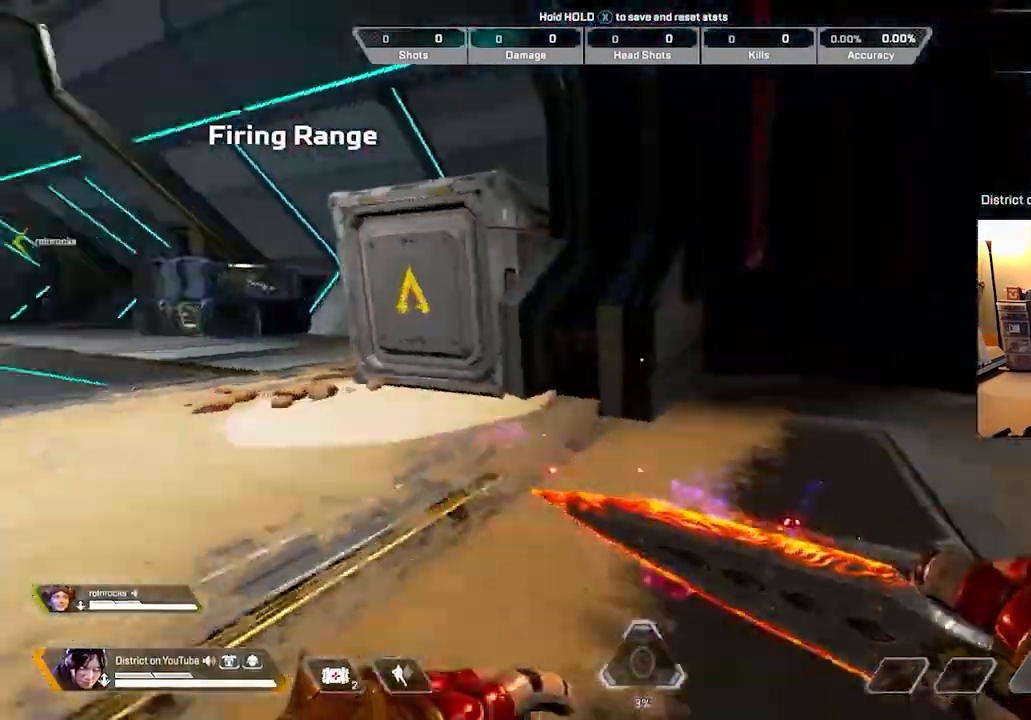
{"buttons": ["Y"], "left_stick": "up", "right_stick": "center", "events": [[150, "left_stick", "center"], [233, "right_stick", "center"], [333, "left_stick", "up"]]}
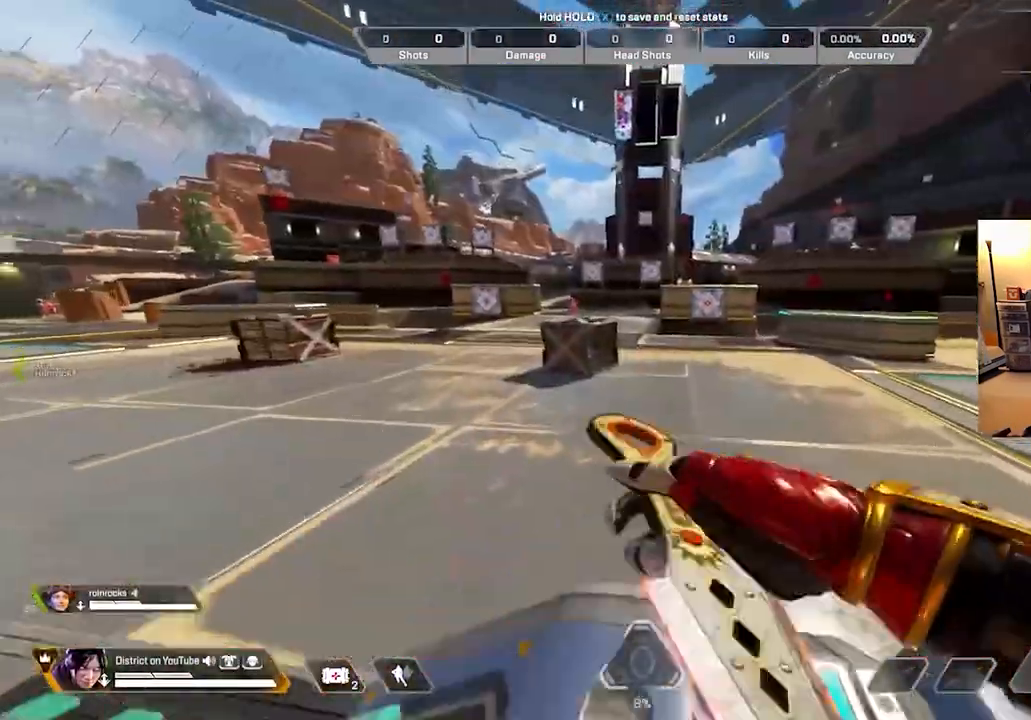
{"buttons": [], "left_stick": "left", "right_stick": "center", "events": [[17, "right_stick", "left"], [83, "A", "down"], [100, "L3", "down"], [400, "L3", "up"], [417, "A", "up"], [417, "right_stick", "center"], [467, "left_stick", "left"], [483, "Y", "up"]]}
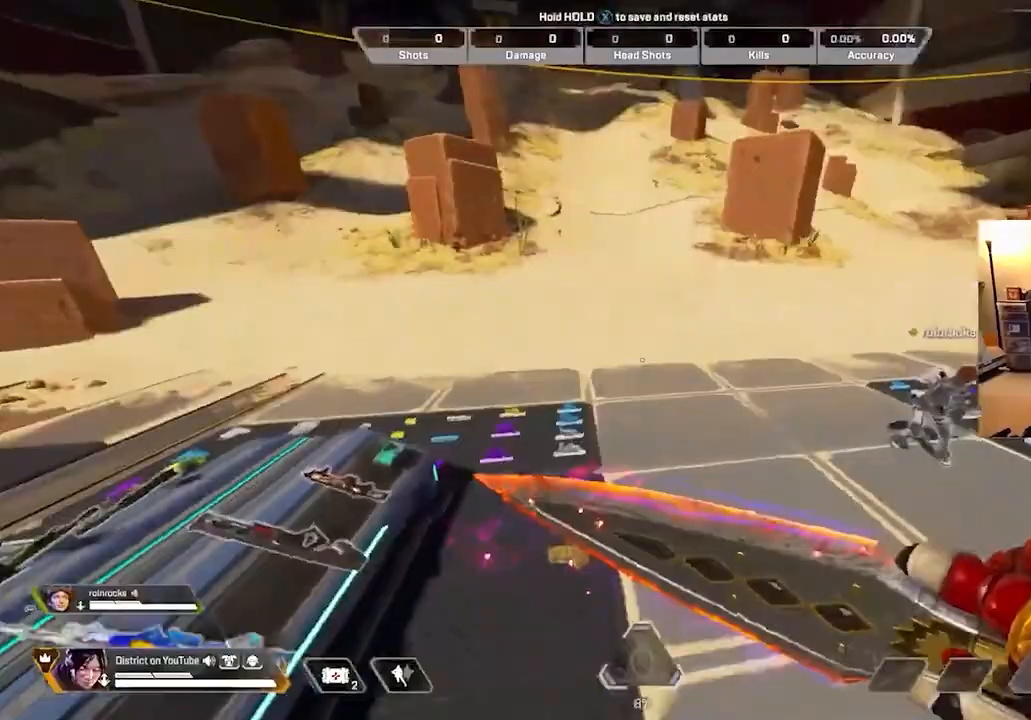
{"buttons": [], "left_stick": "up", "right_stick": "center", "events": [[317, "left_stick", "up"]]}
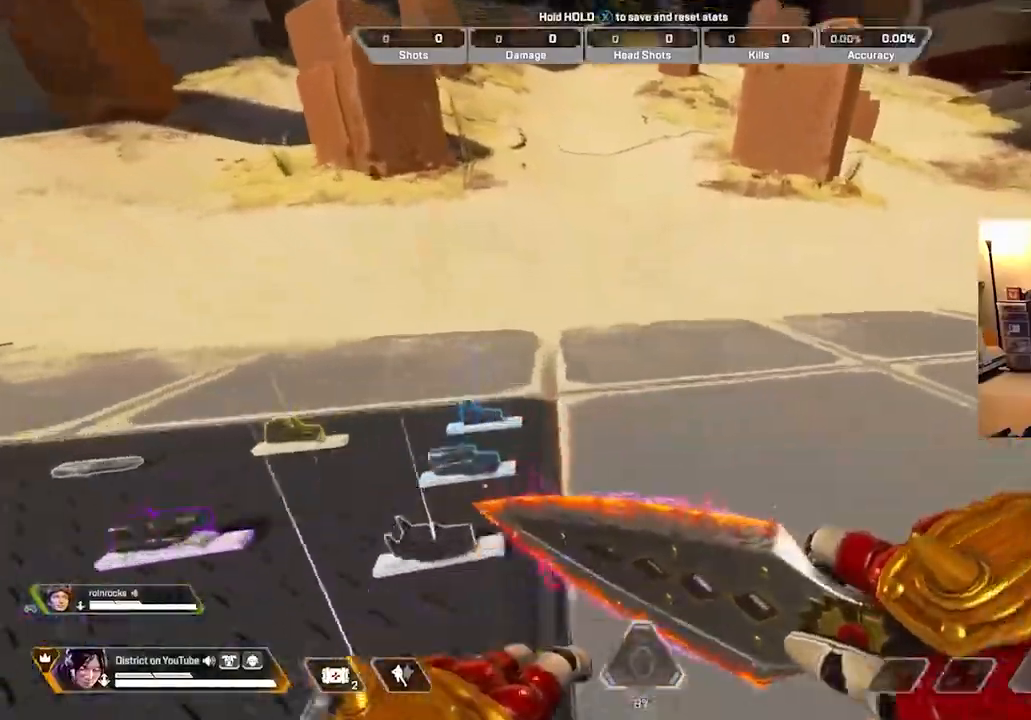
{"buttons": ["A", "L3"], "left_stick": "up", "right_stick": "right", "events": [[400, "right_stick", "right"], [450, "A", "down"], [467, "L3", "down"]]}
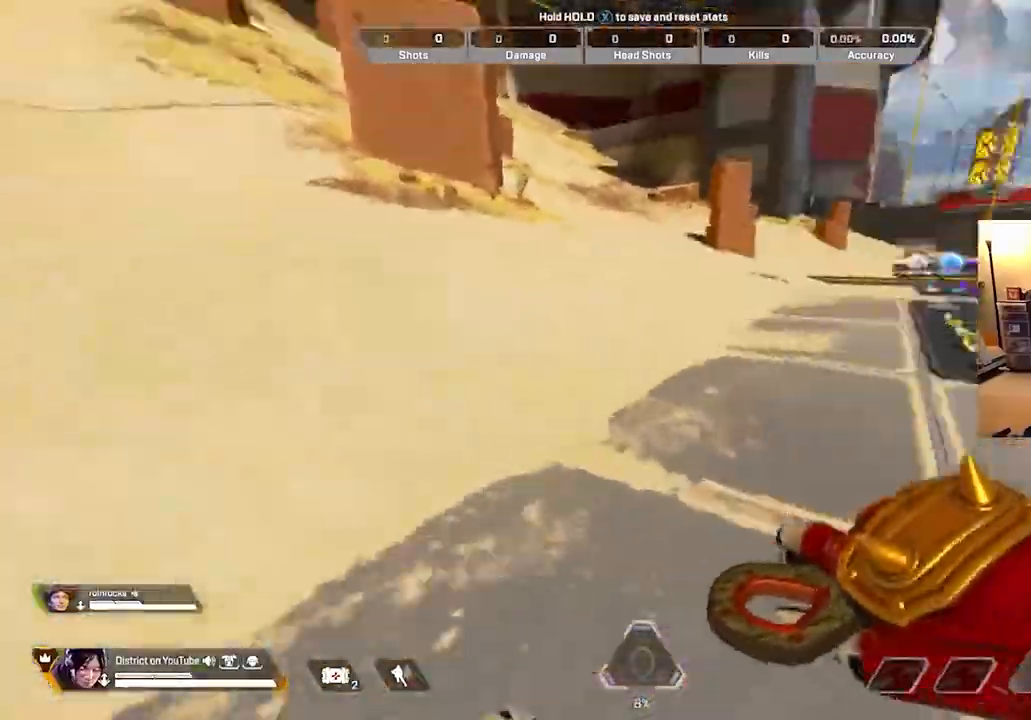
{"buttons": [], "left_stick": "center", "right_stick": "center", "events": [[233, "L3", "up"], [250, "A", "up"], [250, "right_stick", "center"], [300, "left_stick", "right"], [483, "left_stick", "center"]]}
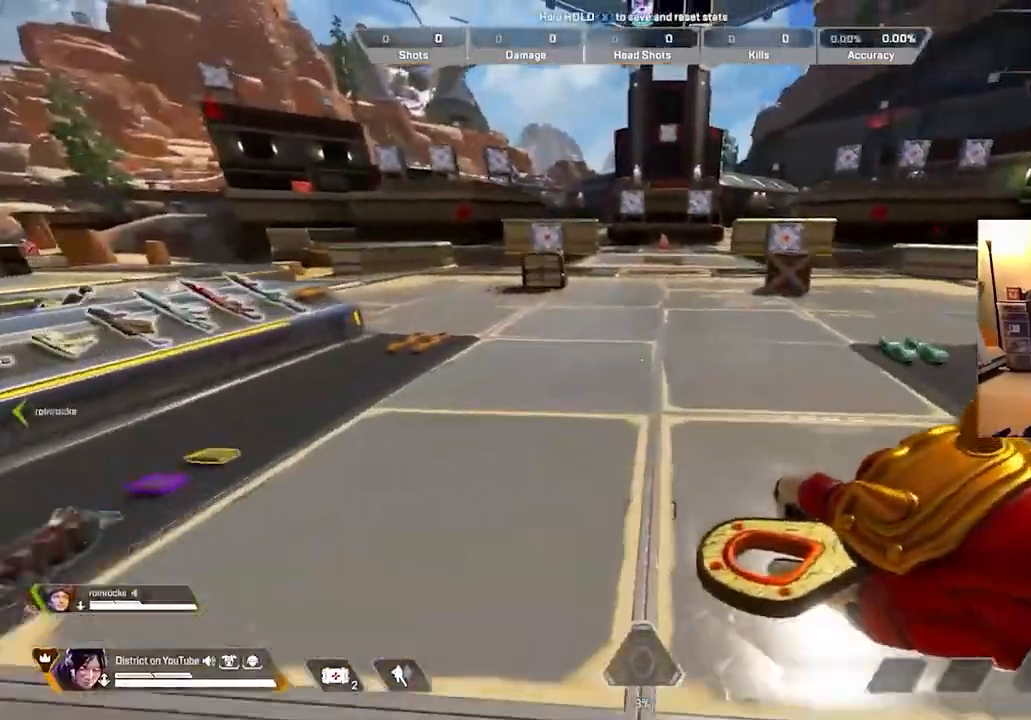
{"buttons": [], "left_stick": "down-left", "right_stick": "right", "events": [[133, "left_stick", "up"], [400, "right_stick", "right"], [450, "left_stick", "down-left"]]}
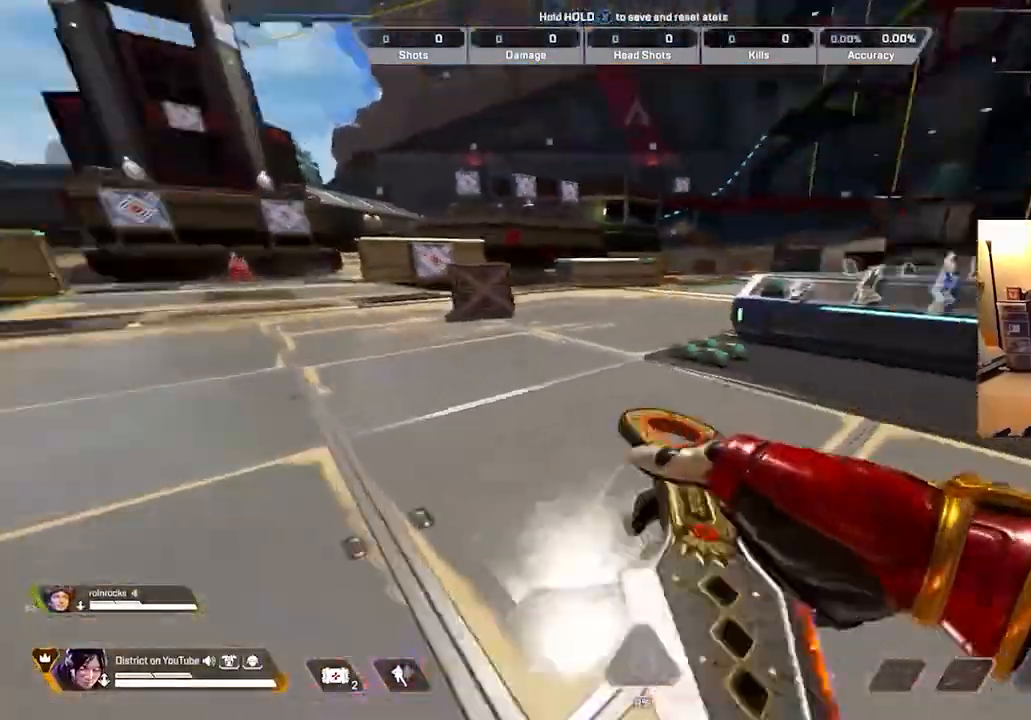
{"buttons": [], "left_stick": "up-left", "right_stick": "center", "events": [[67, "right_stick", "center"], [133, "left_stick", "up-left"], [217, "right_stick", "right"], [283, "left_stick", "left"], [333, "right_stick", "center"], [483, "left_stick", "up-left"]]}
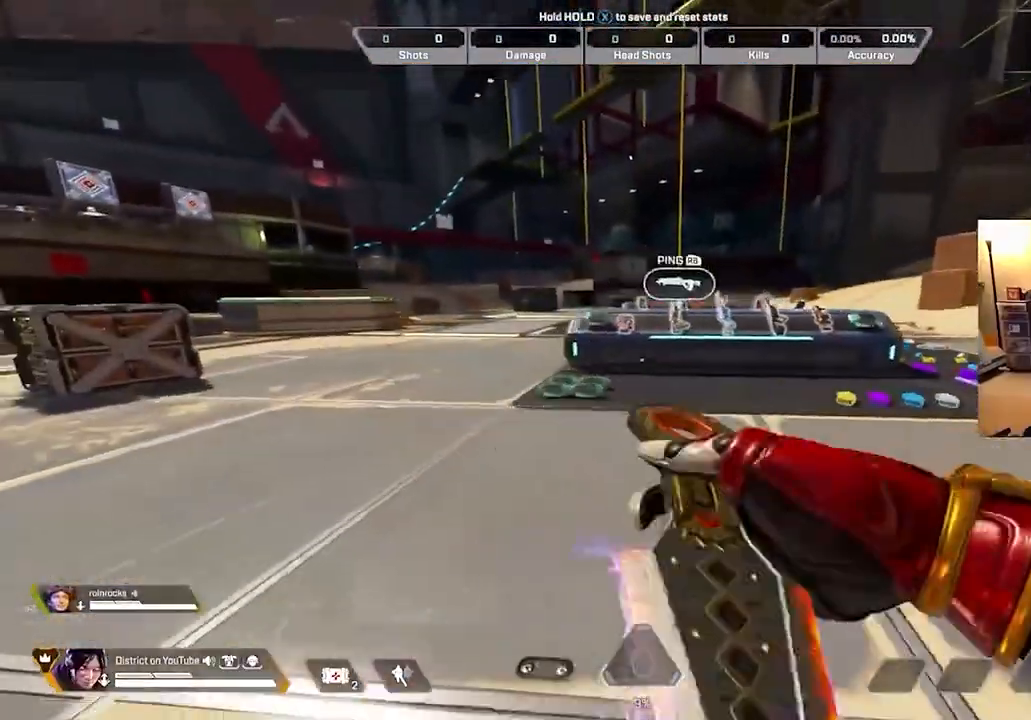
{"buttons": [], "left_stick": "left", "right_stick": "center", "events": [[133, "left_stick", "down-left"], [250, "left_stick", "up-left"], [483, "left_stick", "left"]]}
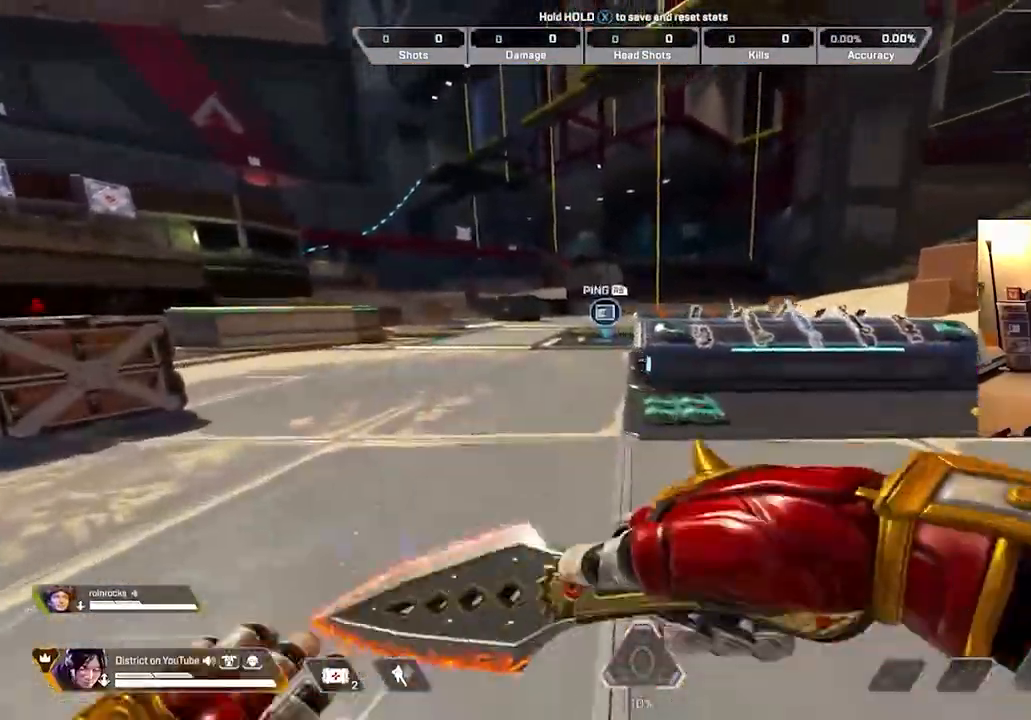
{"buttons": [], "left_stick": "up-left", "right_stick": "center", "events": [[33, "right_stick", "right"], [150, "right_stick", "center"], [383, "left_stick", "up-left"]]}
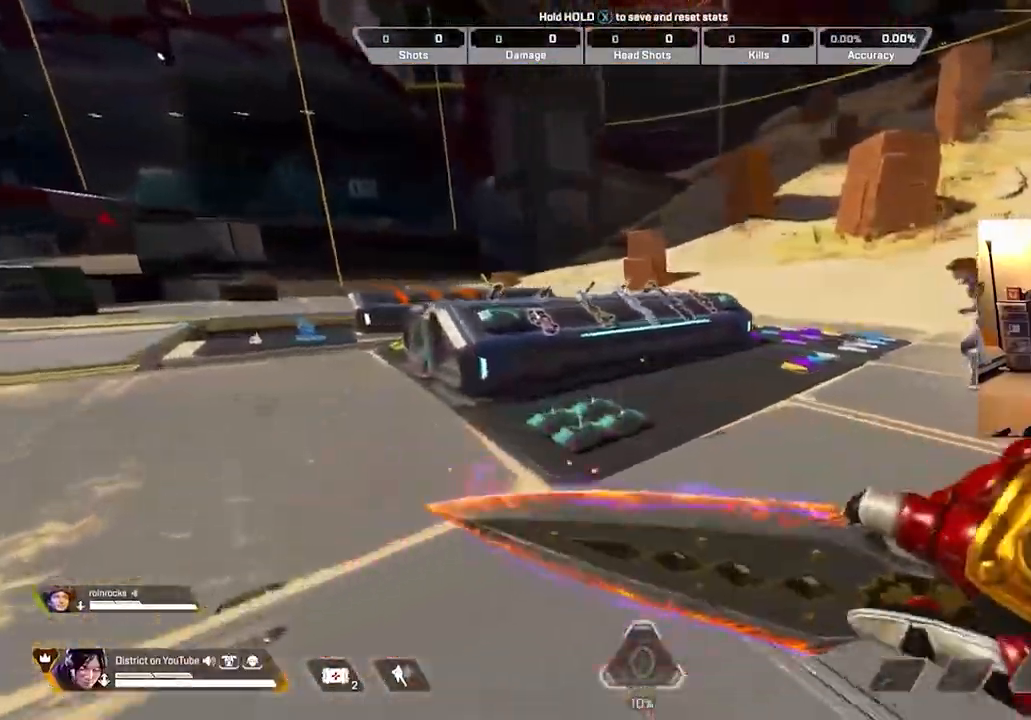
{"buttons": [], "left_stick": "up-left", "right_stick": "center", "events": []}
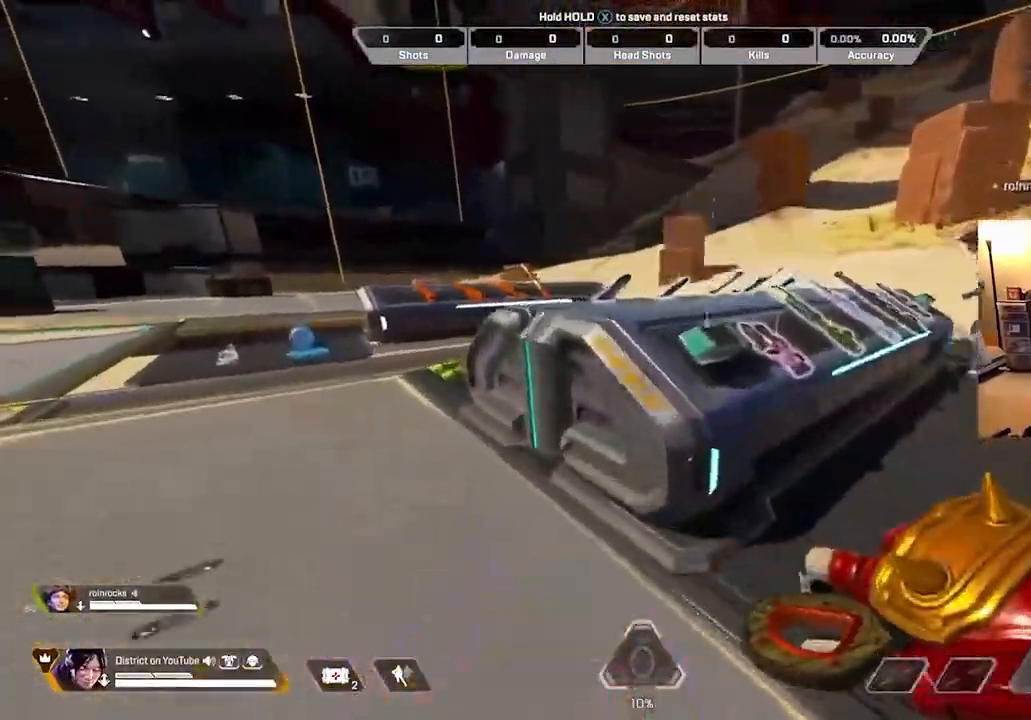
{"buttons": ["Y"], "left_stick": "up", "right_stick": "center", "events": [[33, "A", "down"], [67, "L3", "down"], [83, "right_stick", "right"], [250, "right_stick", "center"], [267, "A", "up"], [317, "L3", "up"], [383, "left_stick", "up-right"], [483, "left_stick", "up"], [500, "Y", "down"]]}
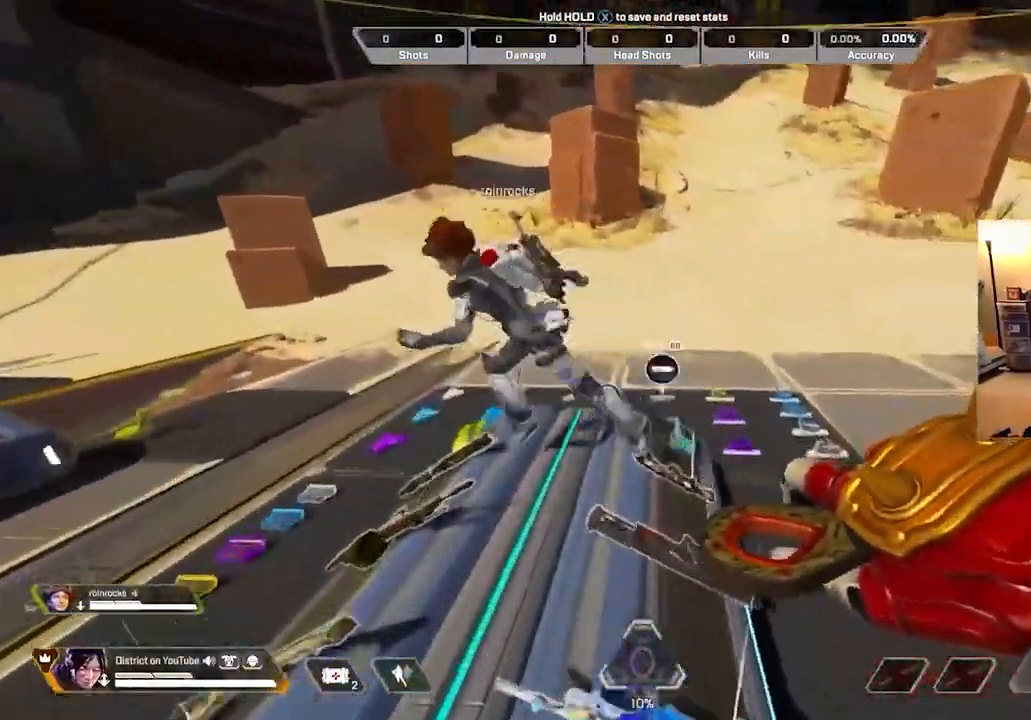
{"buttons": [], "left_stick": "right", "right_stick": "center", "events": [[117, "A", "down"], [117, "L3", "down"], [117, "right_stick", "right"], [333, "L3", "up"], [350, "A", "up"], [400, "left_stick", "right"], [417, "Y", "up"], [417, "right_stick", "center"]]}
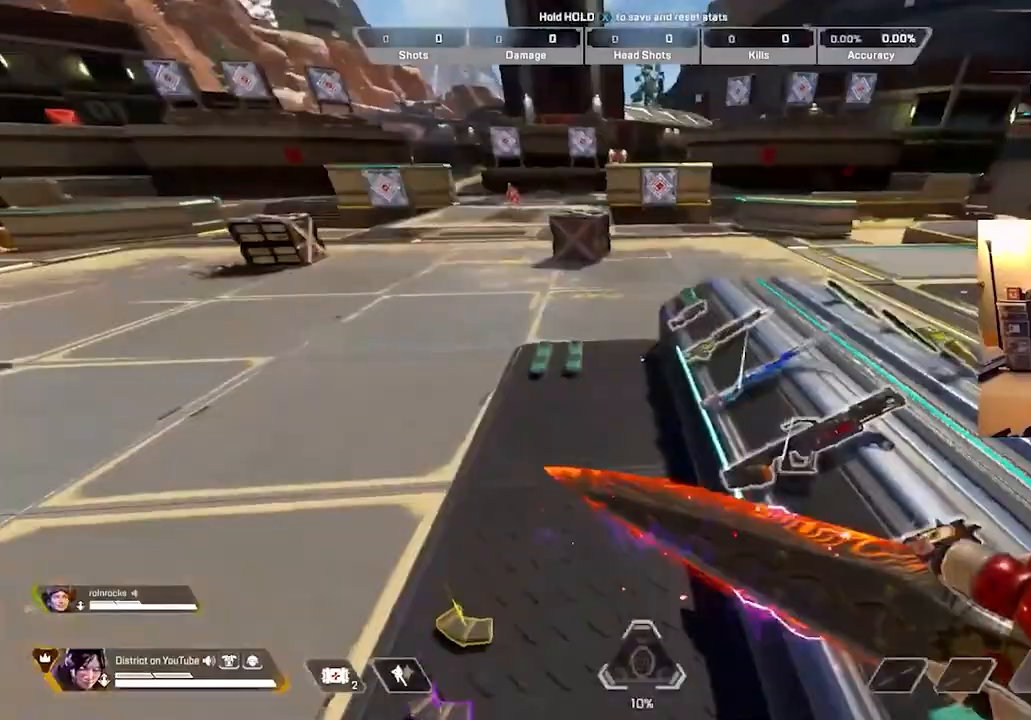
{"buttons": [], "left_stick": "up", "right_stick": "center", "events": [[150, "left_stick", "up"]]}
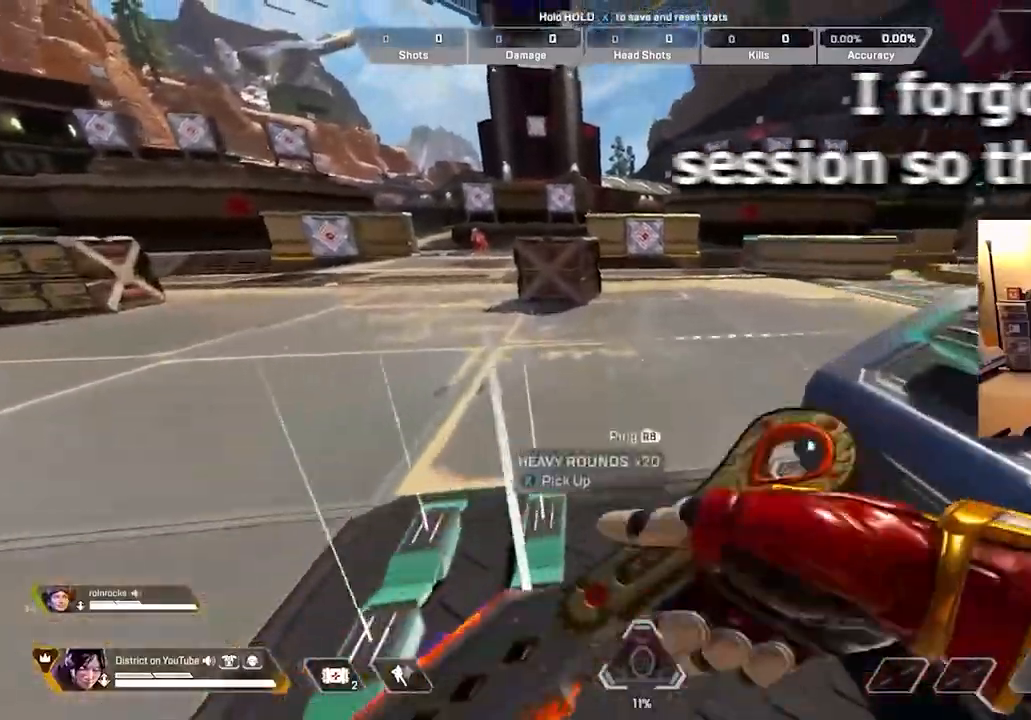
{"buttons": ["A", "L3"], "left_stick": "left", "right_stick": "center"}
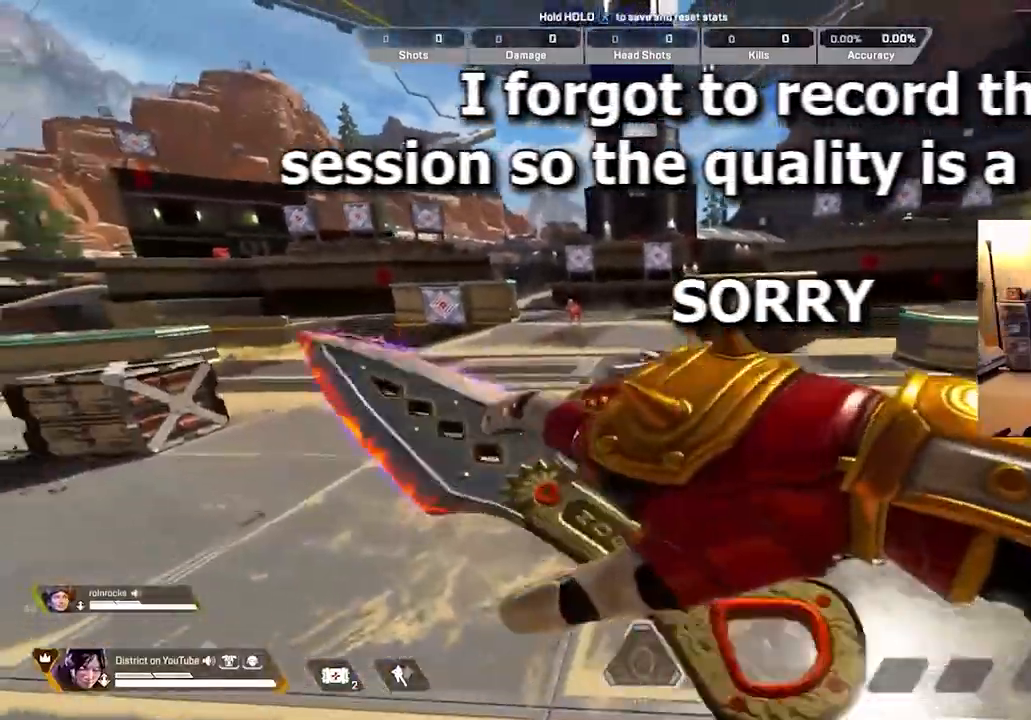
{"buttons": ["Y"], "left_stick": "down", "right_stick": "center", "events": [[33, "A", "up"], [100, "left_stick", "down"], [167, "left_stick", "down-right"], [283, "L3", "up"], [333, "left_stick", "down"], [367, "Y", "down"]]}
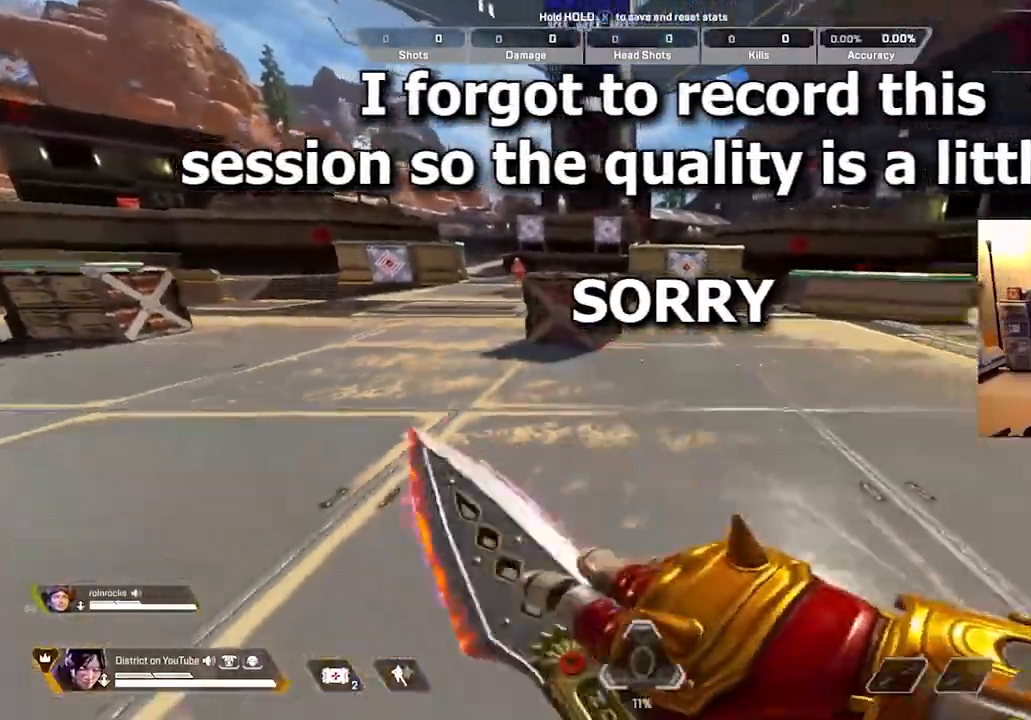
{"buttons": ["Y"], "left_stick": "up", "right_stick": "center", "events": [[50, "right_stick", "right"], [100, "Y", "up"], [333, "Y", "down"], [333, "left_stick", "up"], [333, "right_stick", "center"]]}
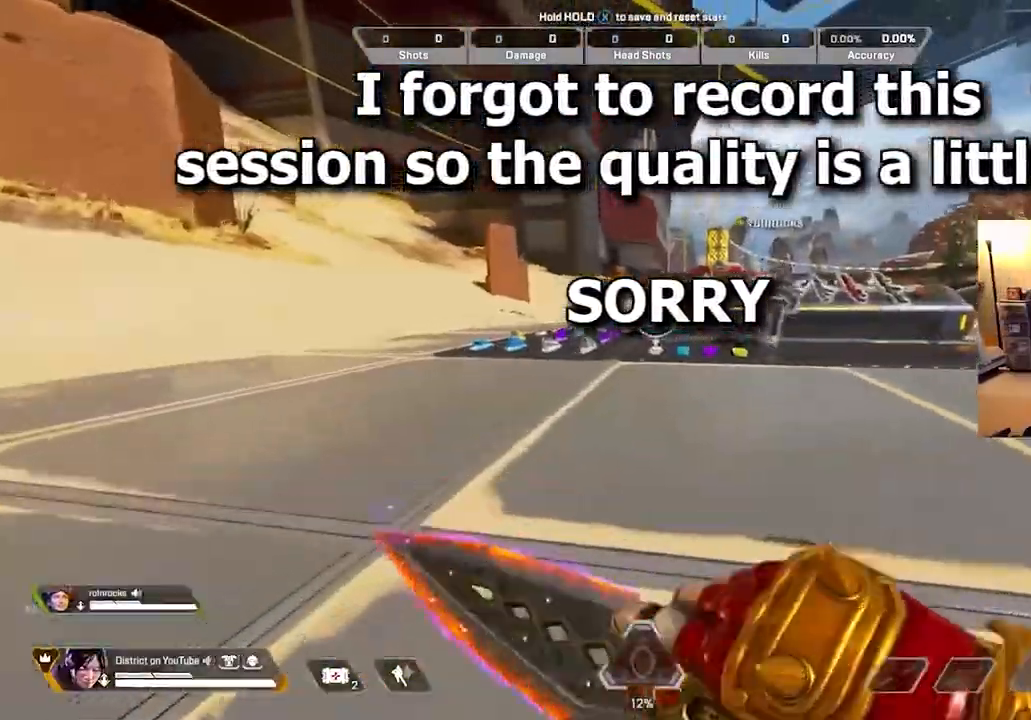
{"buttons": [], "left_stick": "up", "right_stick": "center", "events": [[100, "Y", "up"], [200, "left_stick", "center"], [500, "left_stick", "up"]]}
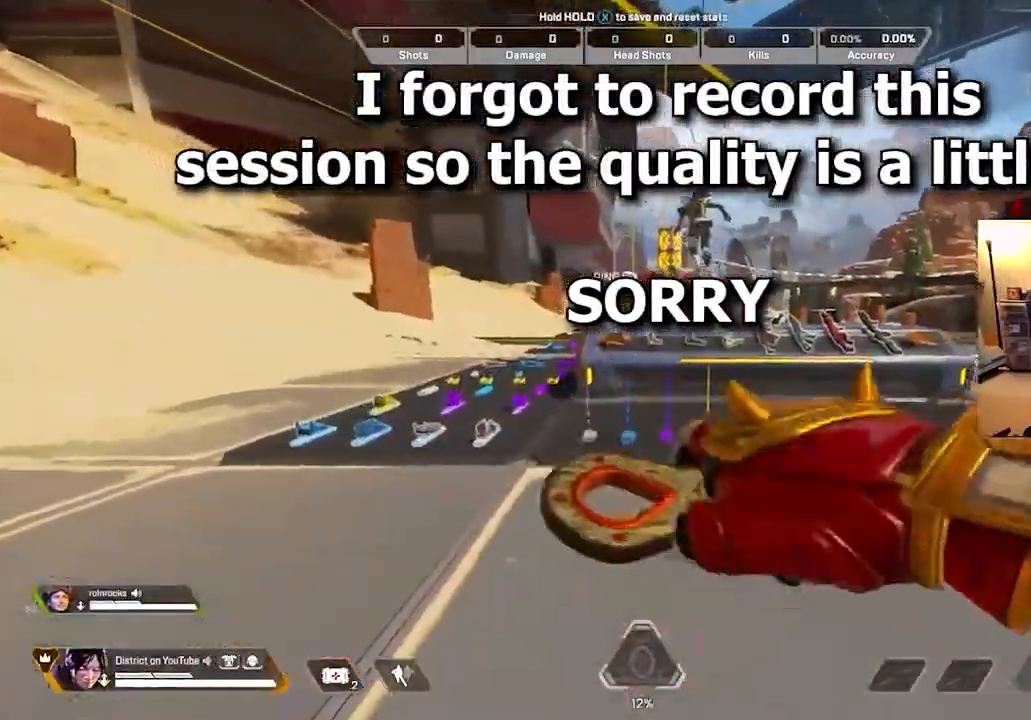
{"buttons": [], "left_stick": "right", "right_stick": "right", "events": [[117, "A", "down"], [117, "L3", "down"], [150, "left_stick", "left"], [200, "L3", "up"], [250, "left_stick", "down"], [267, "L3", "down"], [333, "A", "up"], [417, "left_stick", "right"], [450, "L3", "up"], [450, "right_stick", "right"]]}
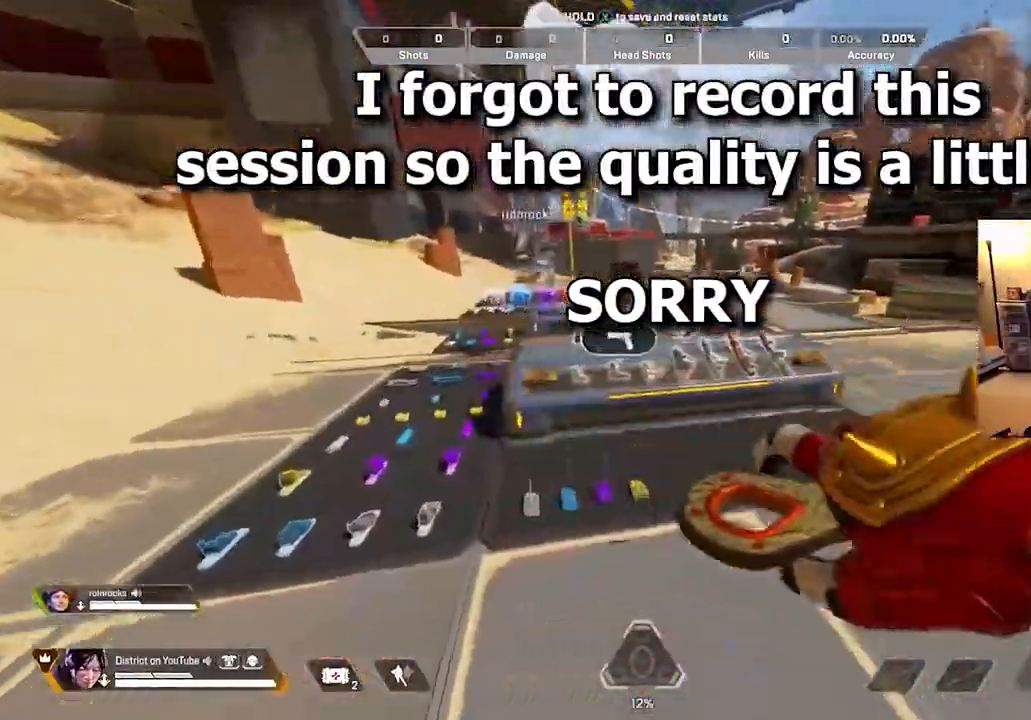
{"buttons": ["Y"], "left_stick": "up", "right_stick": "center", "events": [[33, "left_stick", "up-right"], [100, "Y", "down"], [150, "left_stick", "up"], [267, "right_stick", "center"]]}
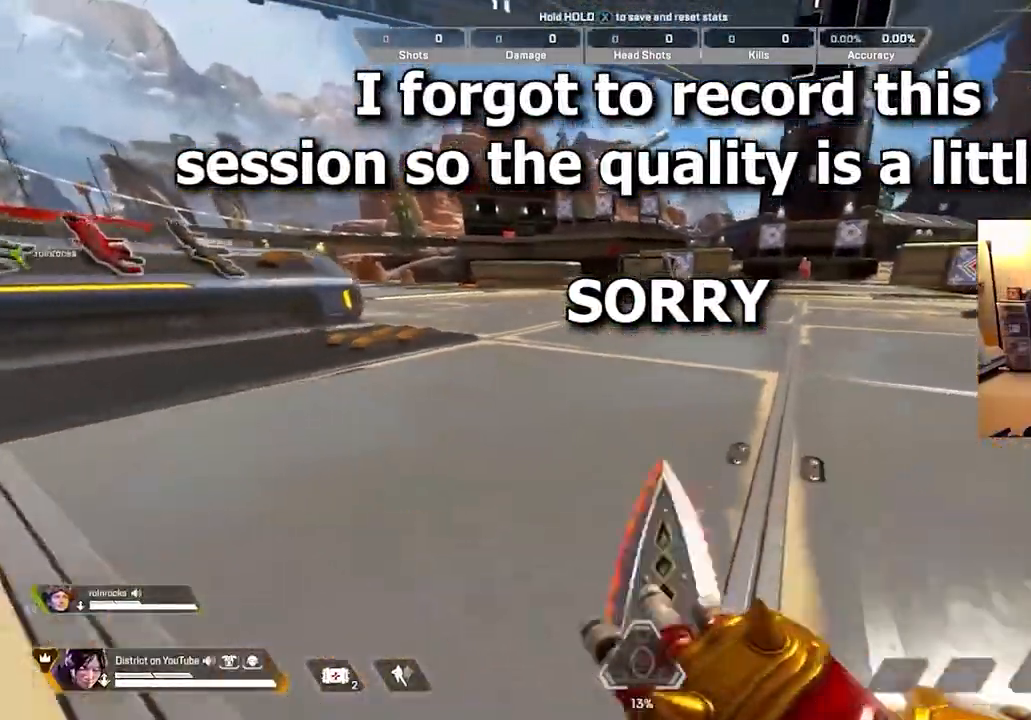
{"buttons": [], "left_stick": "down-left", "right_stick": "center", "events": [[150, "Y", "up"], [217, "right_stick", "left"], [250, "left_stick", "down-left"], [400, "right_stick", "center"]]}
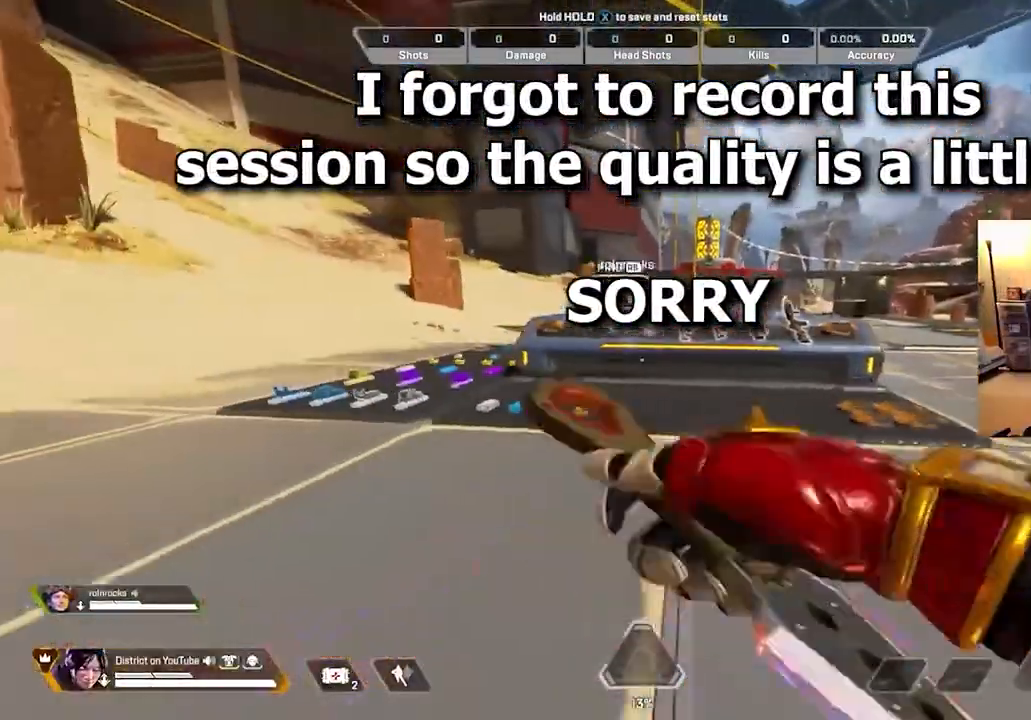
{"buttons": ["L3"], "left_stick": "down", "right_stick": "center", "events": [[83, "left_stick", "up"], [133, "A", "down"], [167, "L3", "down"], [300, "A", "up"], [300, "left_stick", "left"], [417, "L3", "up"], [450, "left_stick", "down"], [483, "L3", "down"]]}
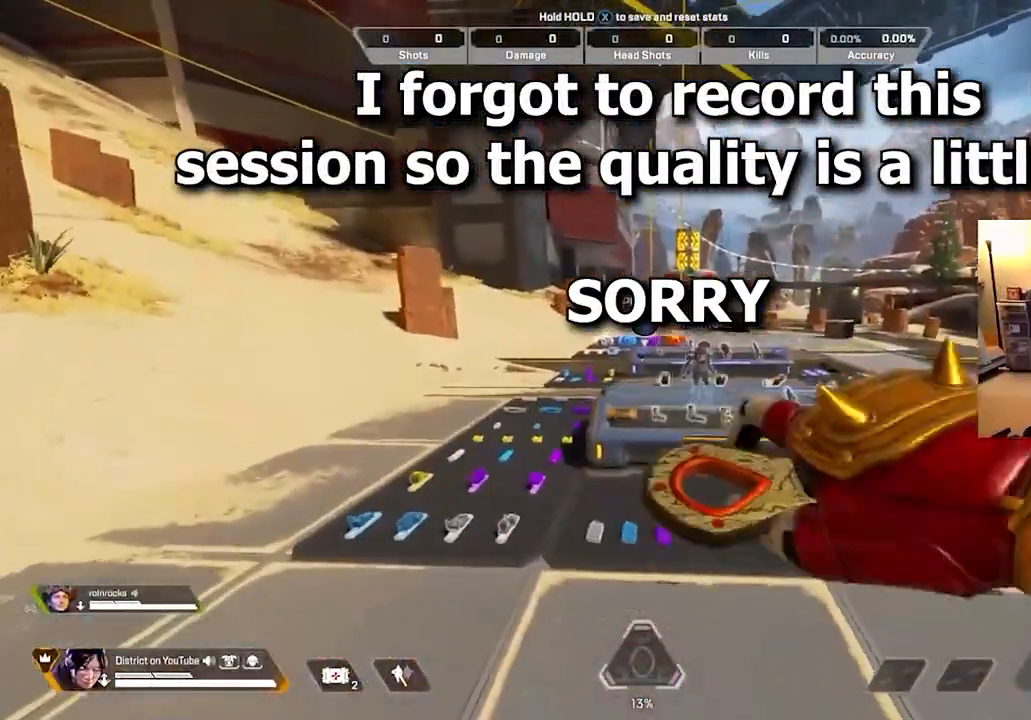
{"buttons": [], "left_stick": "up", "right_stick": "center", "events": [[133, "L3", "up"], [133, "left_stick", "right"], [283, "left_stick", "up"], [367, "left_stick", "left"], [450, "left_stick", "center"], [500, "left_stick", "up"]]}
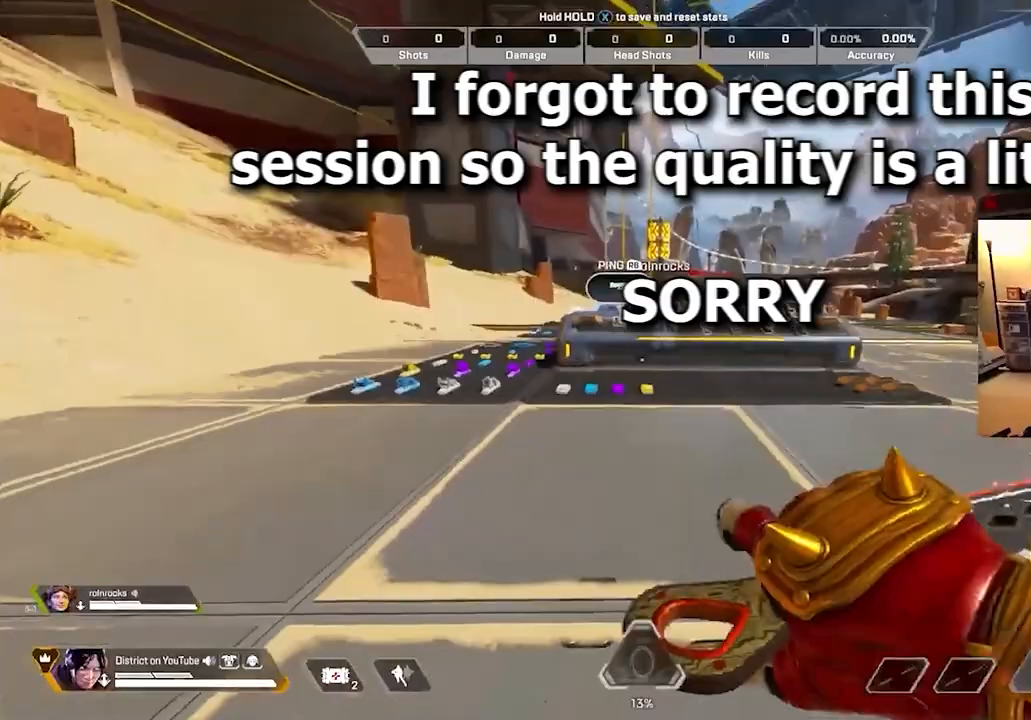
{"buttons": [], "left_stick": "right", "right_stick": "left", "events": [[67, "right_stick", "left"], [167, "left_stick", "center"], [217, "left_stick", "down-left"], [283, "left_stick", "up-left"], [333, "left_stick", "up"], [333, "right_stick", "center"], [450, "right_stick", "left"], [483, "left_stick", "right"]]}
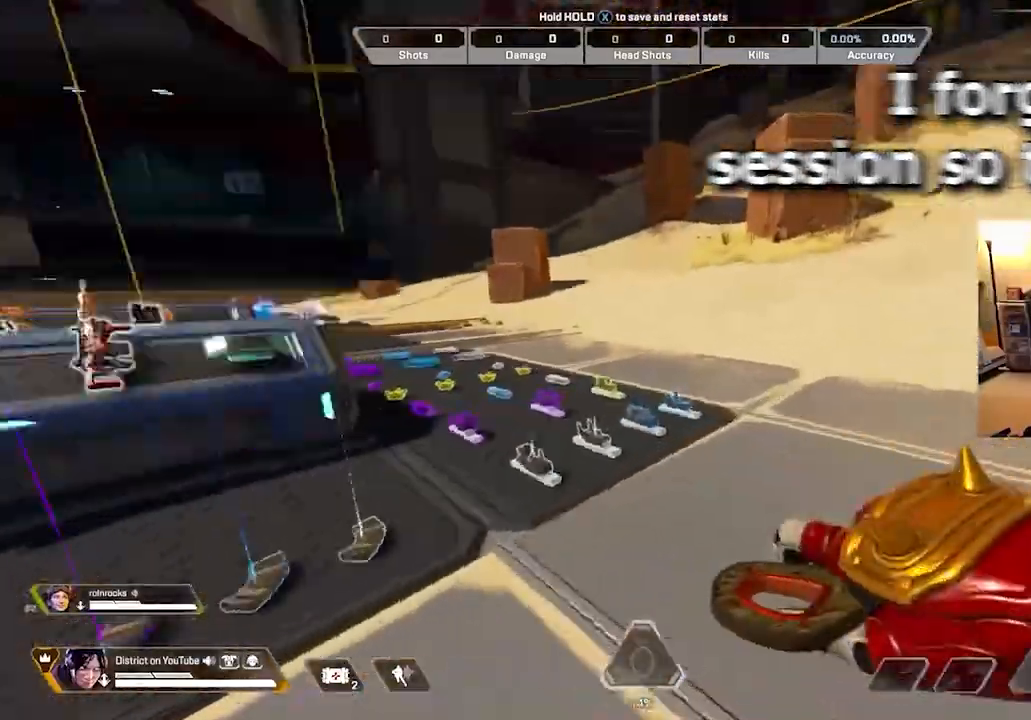
{"buttons": [], "left_stick": "center", "right_stick": "left", "events": [[133, "right_stick", "center"], [200, "left_stick", "up"], [250, "left_stick", "center"], [300, "right_stick", "left"]]}
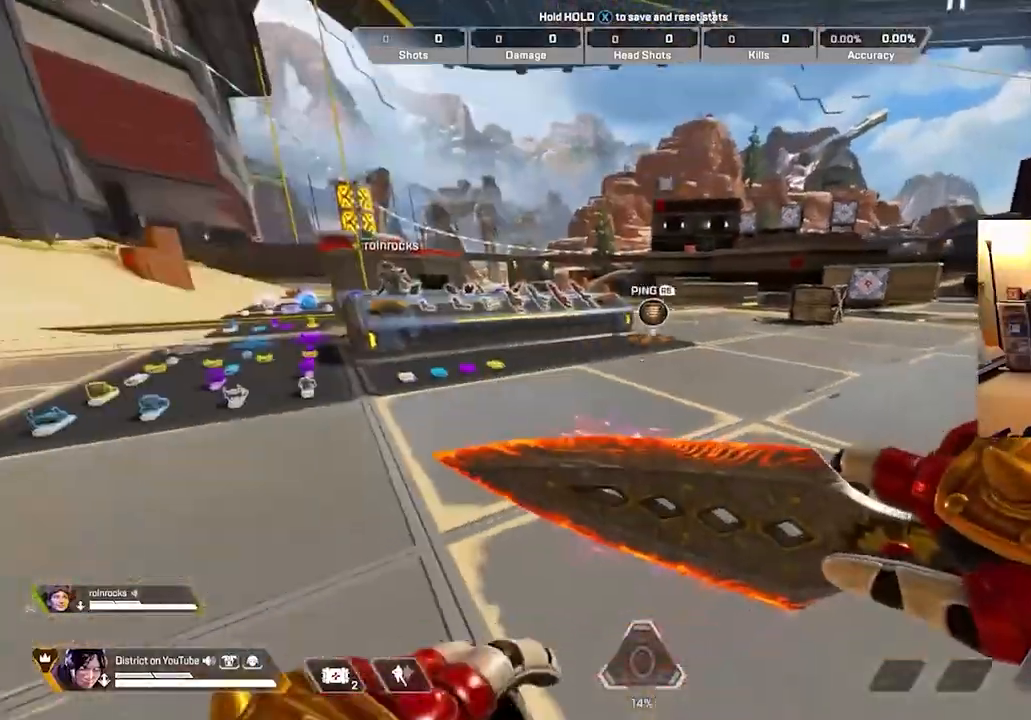
{"buttons": ["A", "L3"], "left_stick": "up-left", "right_stick": "center", "events": [[17, "right_stick", "center"], [33, "left_stick", "up"], [250, "left_stick", "up-left"], [367, "A", "down"], [433, "L3", "down"]]}
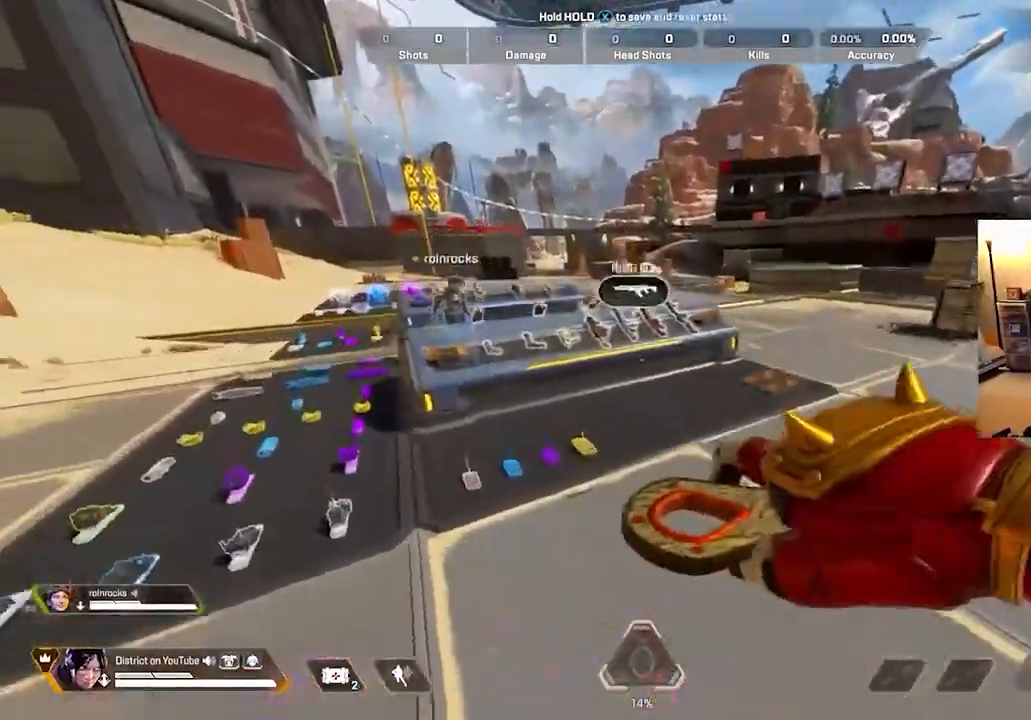
{"buttons": [], "left_stick": "right", "right_stick": "center", "events": [[67, "A", "up"], [167, "left_stick", "up"], [317, "left_stick", "right"], [450, "L3", "up"]]}